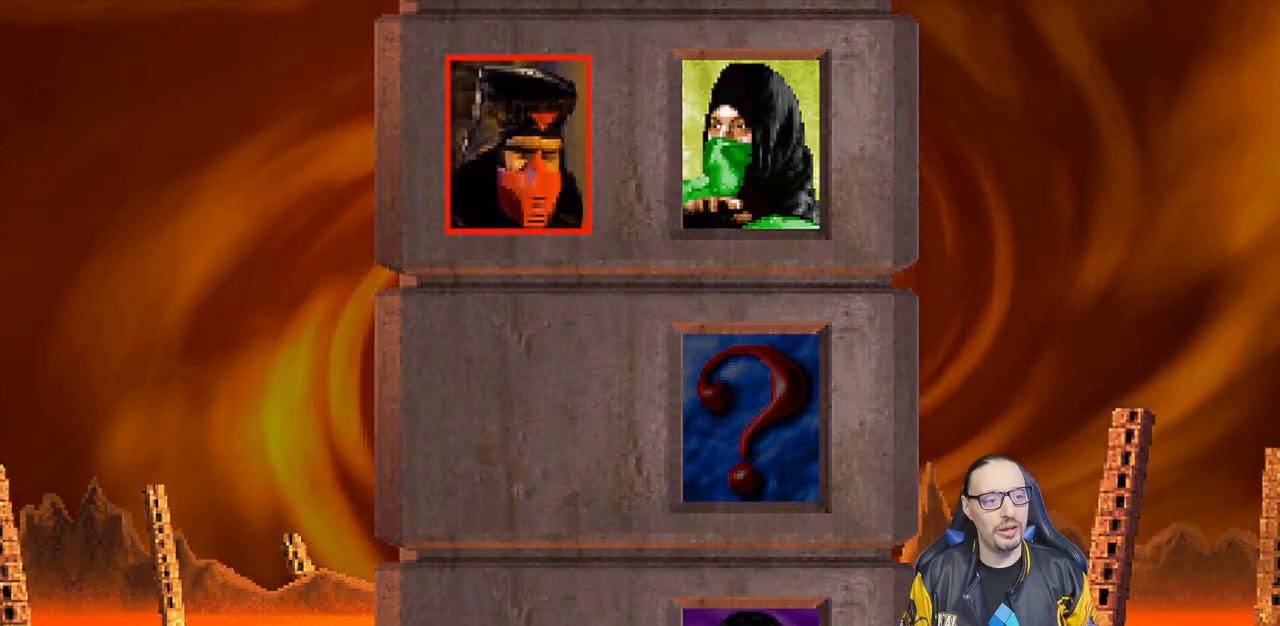
Gameplay with a controller (PlayStation layout); each line is a JSON object with the inputs held at the frame after it (dt_ms = milliseconds from this image to that frame). "events" lists button and stick changes between this image and that frame as [ms after this image, input, new state], when the widget could be followed in between.
{"dt_ms": 500, "buttons": [], "left_stick": "center", "right_stick": "center", "events": [[100, "CROSS", "down"], [167, "CROSS", "up"]]}
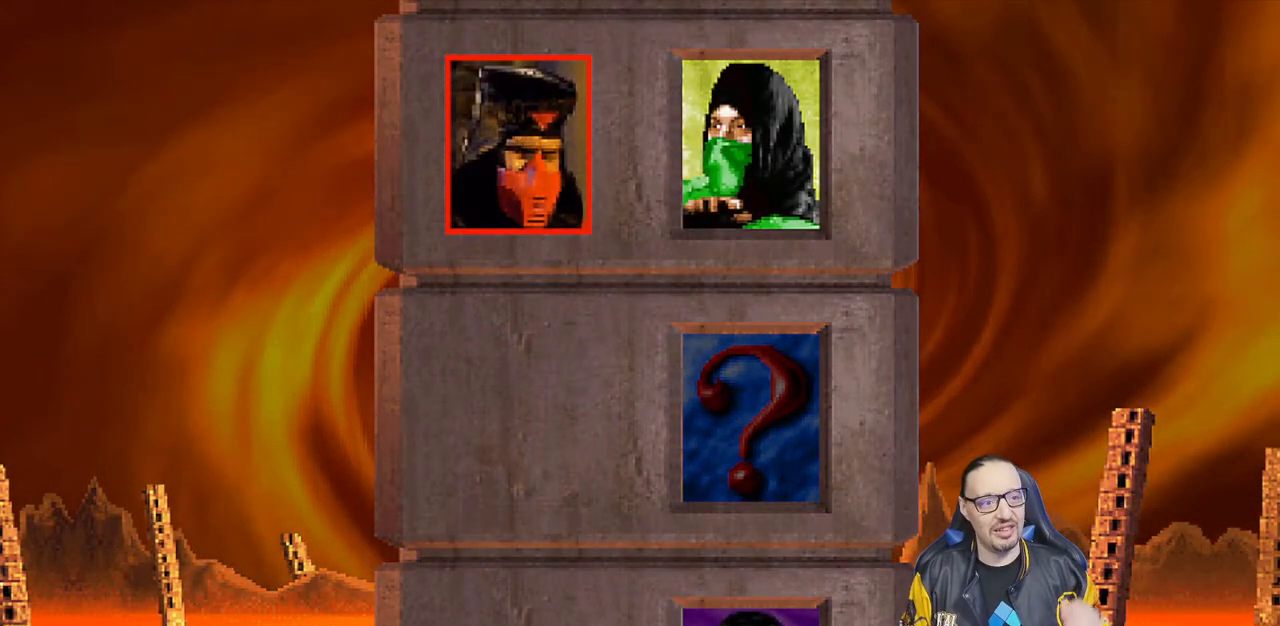
{"dt_ms": 500, "buttons": [], "left_stick": "center", "right_stick": "center", "events": []}
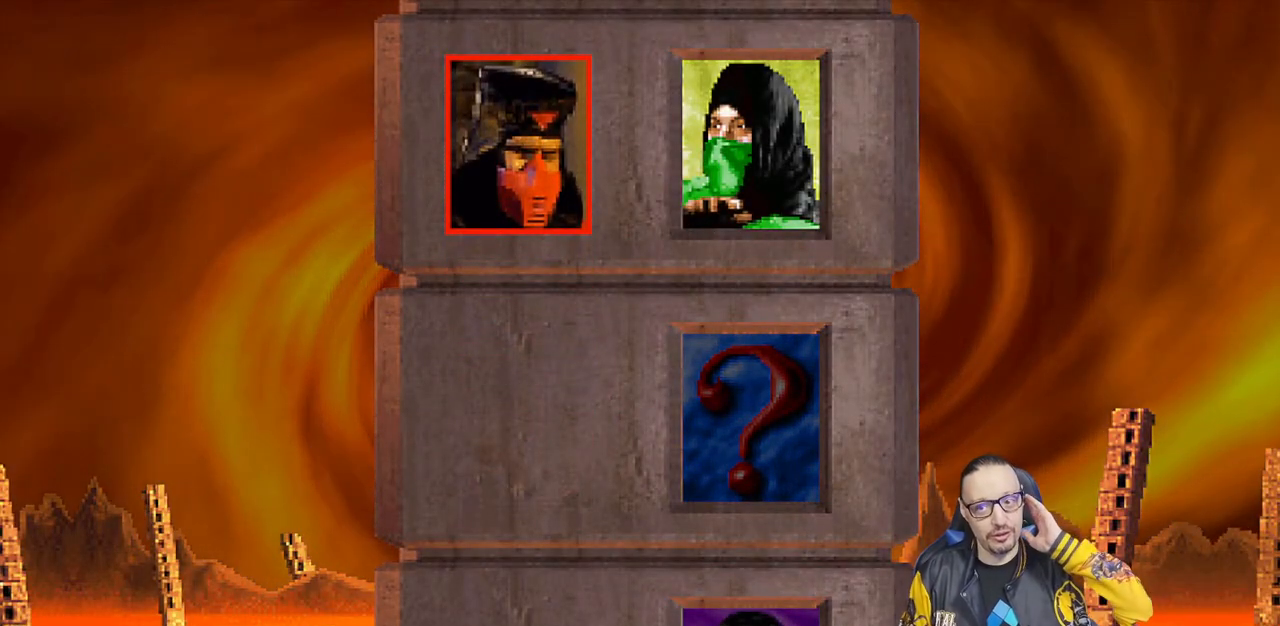
{"dt_ms": 500, "buttons": [], "left_stick": "center", "right_stick": "center", "events": [[50, "CROSS", "down"], [217, "CROSS", "up"]]}
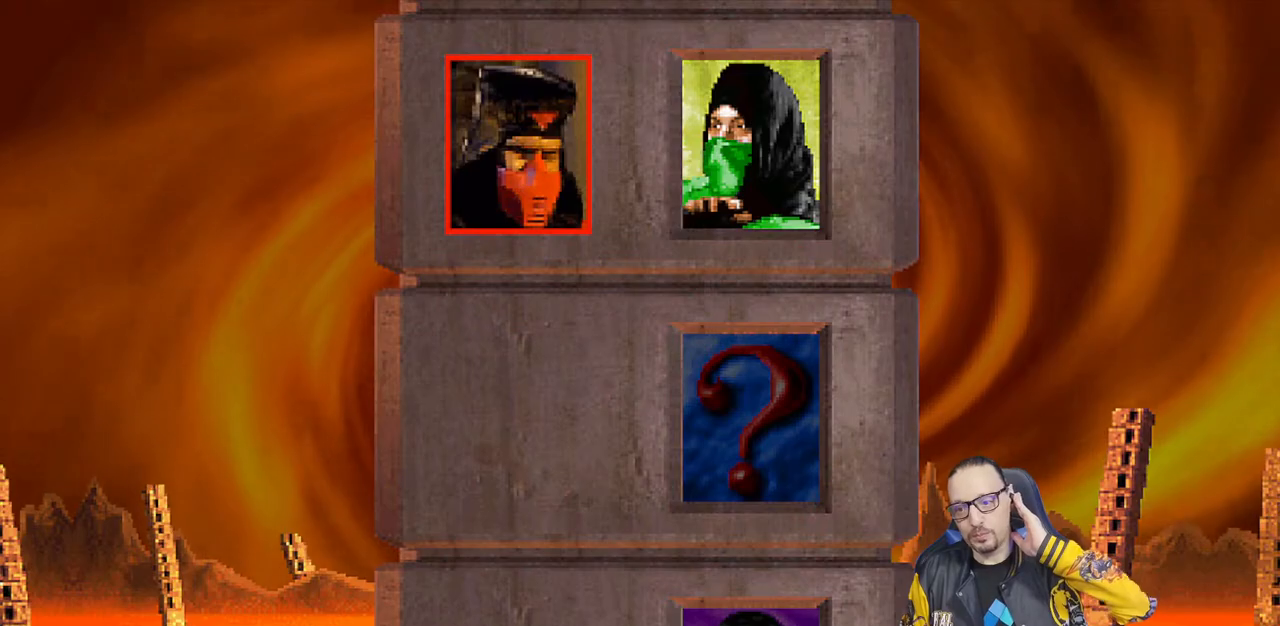
{"dt_ms": 500, "buttons": [], "left_stick": "center", "right_stick": "center", "events": []}
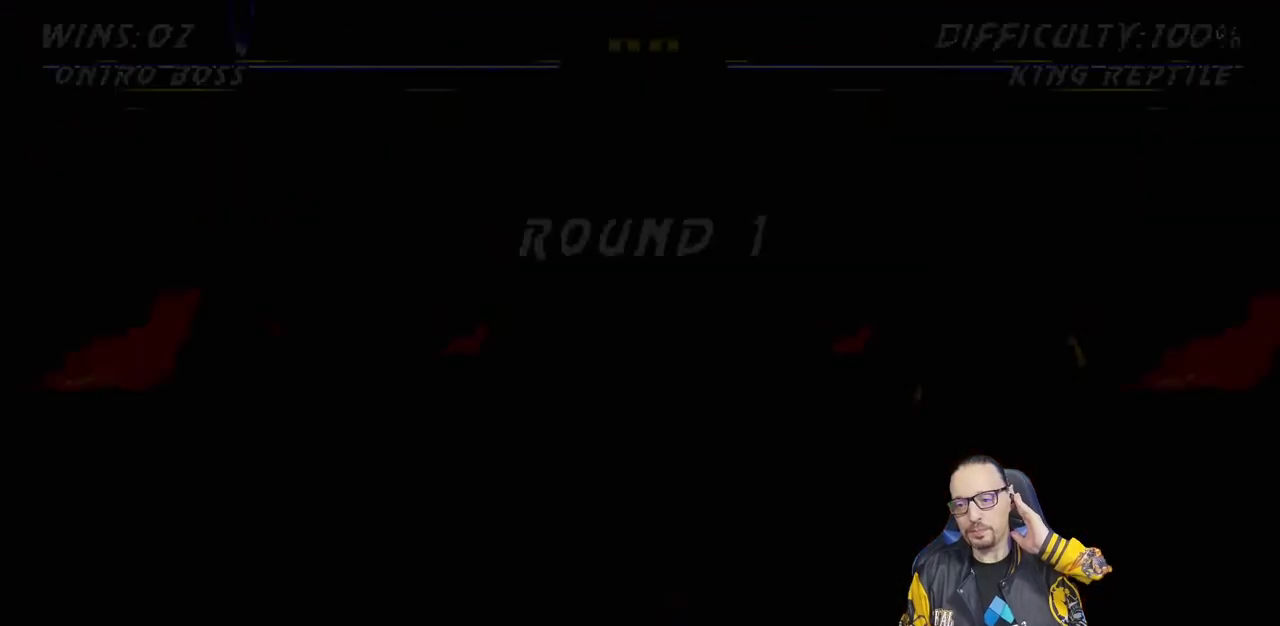
{"dt_ms": 500, "buttons": [], "left_stick": "center", "right_stick": "center", "events": [[167, "CROSS", "down"], [267, "CROSS", "up"]]}
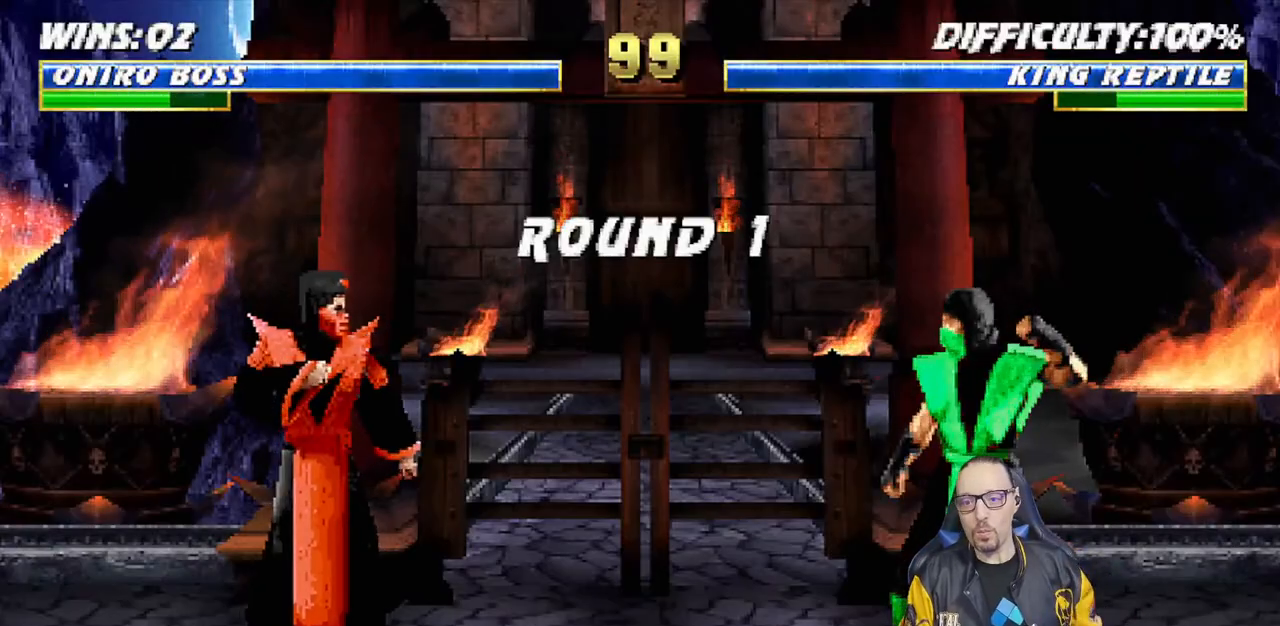
{"dt_ms": 500, "buttons": [], "left_stick": "center", "right_stick": "center", "events": [[67, "R1", "down"], [217, "R1", "up"]]}
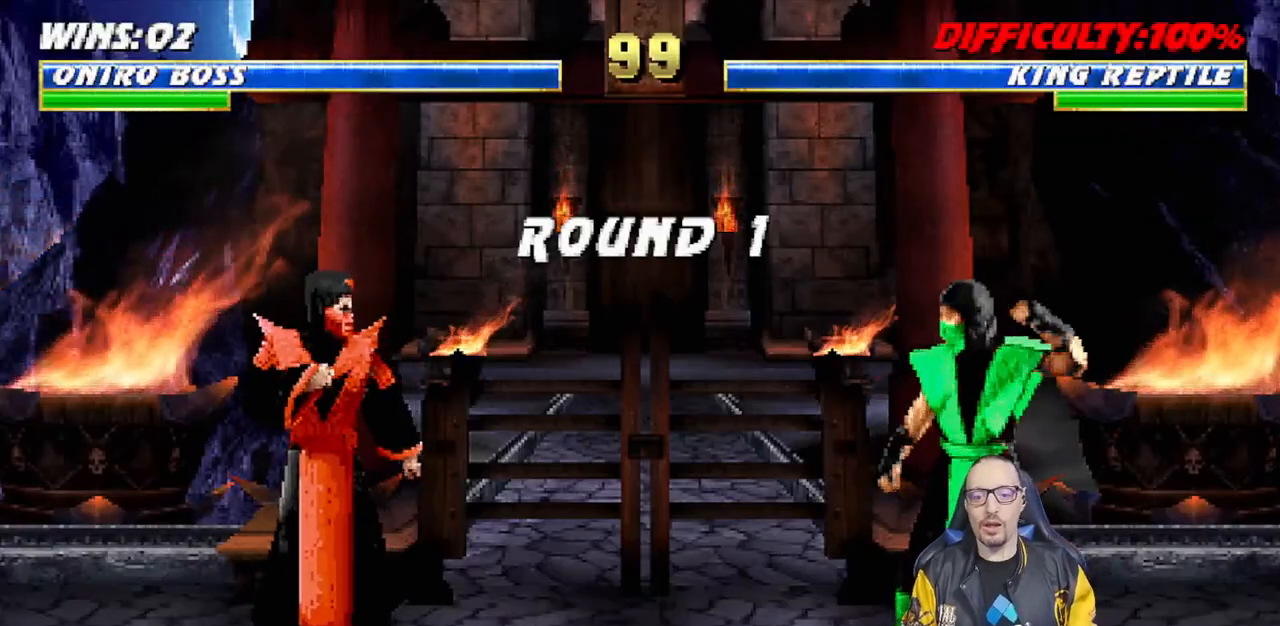
{"dt_ms": 500, "buttons": [], "left_stick": "center", "right_stick": "center", "events": []}
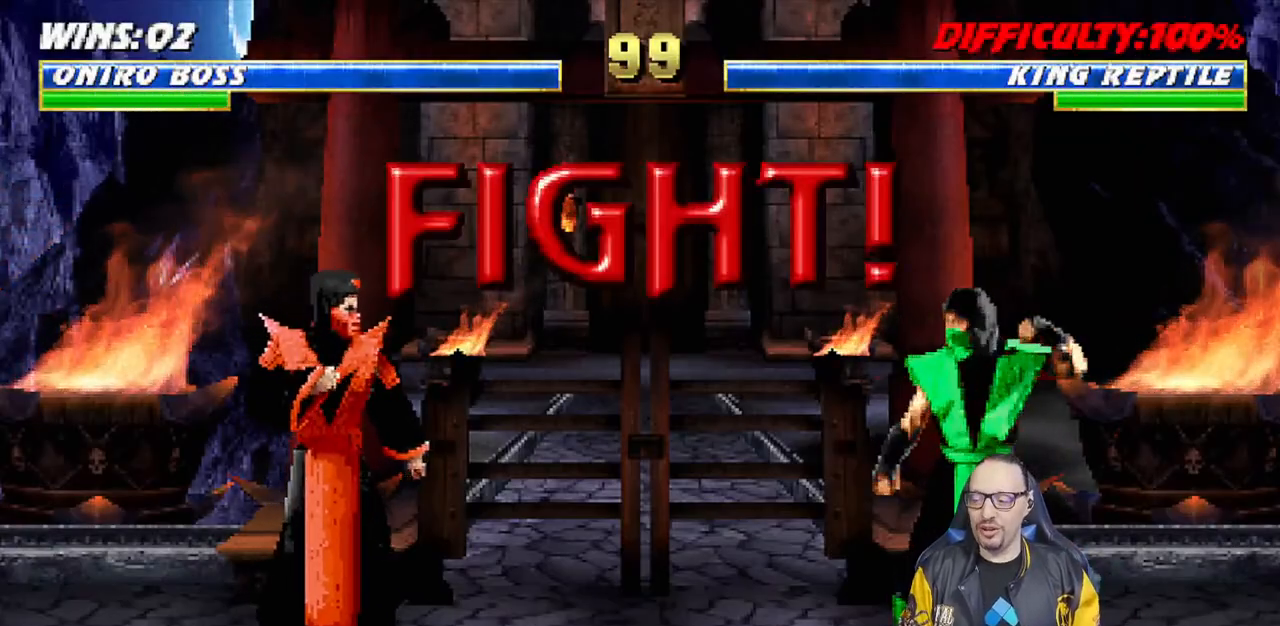
{"dt_ms": 500, "buttons": [], "left_stick": "center", "right_stick": "center", "events": [[50, "R1", "down"], [267, "R1", "up"]]}
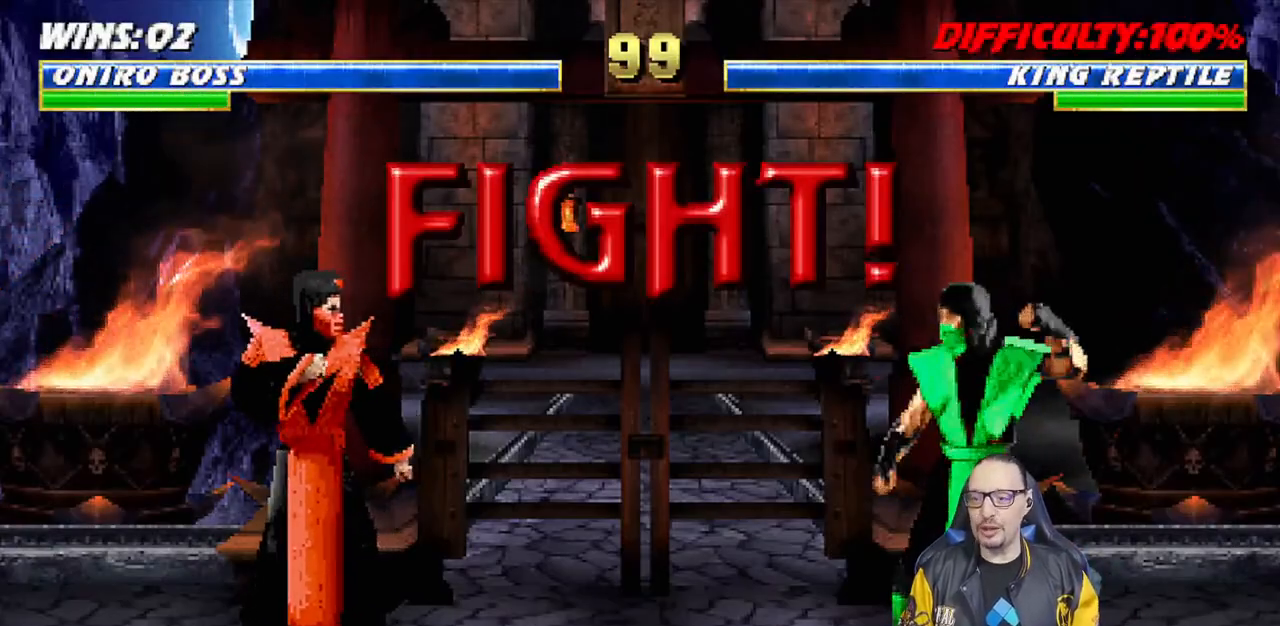
{"dt_ms": 500, "buttons": ["L1", "DPAD_UP", "DPAD_LEFT"], "left_stick": "center", "right_stick": "center", "events": [[50, "R1", "down"], [217, "R1", "up"], [400, "DPAD_LEFT", "down"], [400, "L1", "down"], [417, "DPAD_UP", "down"]]}
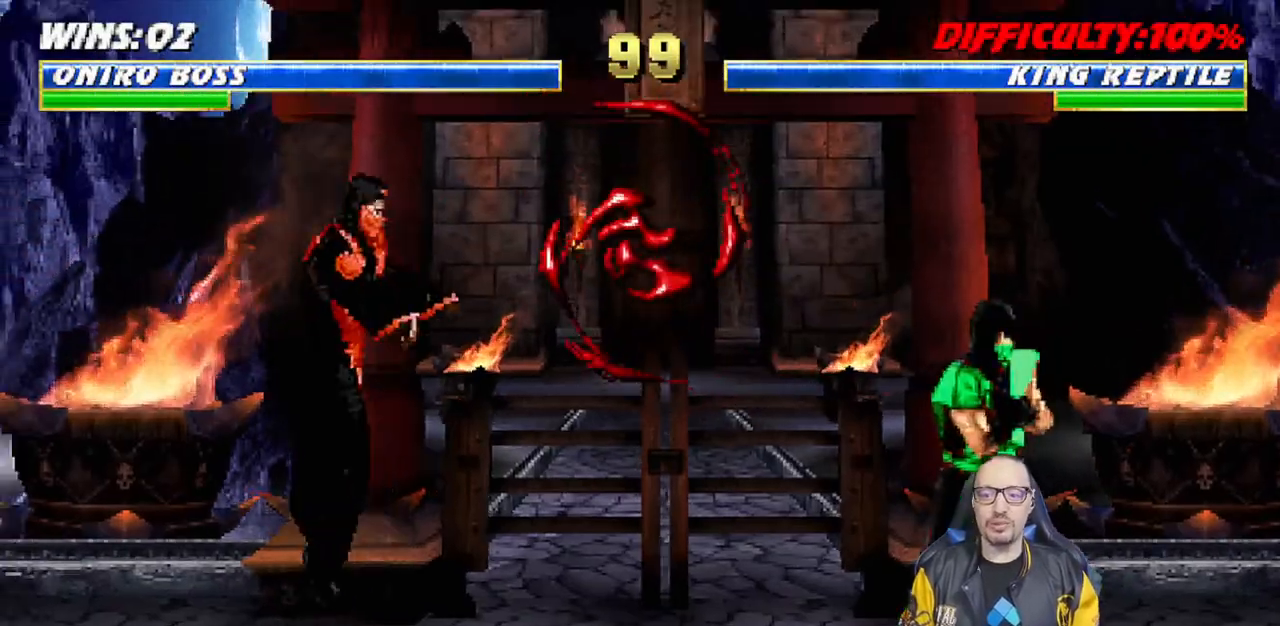
{"dt_ms": 500, "buttons": ["DPAD_DOWN"], "left_stick": "center", "right_stick": "center", "events": [[250, "TRIANGLE", "down"], [317, "DPAD_LEFT", "up"], [317, "DPAD_UP", "up"], [367, "L1", "up"], [433, "TRIANGLE", "up"], [500, "DPAD_DOWN", "down"]]}
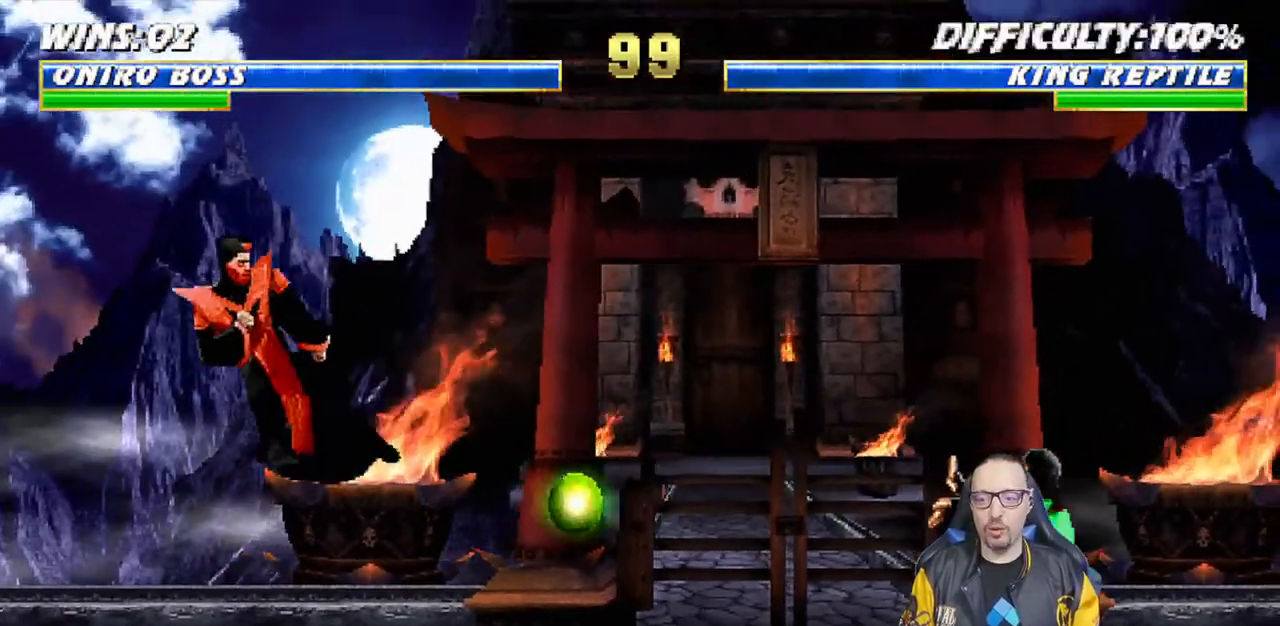
{"dt_ms": 500, "buttons": ["R1"], "left_stick": "center", "right_stick": "center", "events": [[50, "R1", "down"], [83, "DPAD_DOWN", "up"]]}
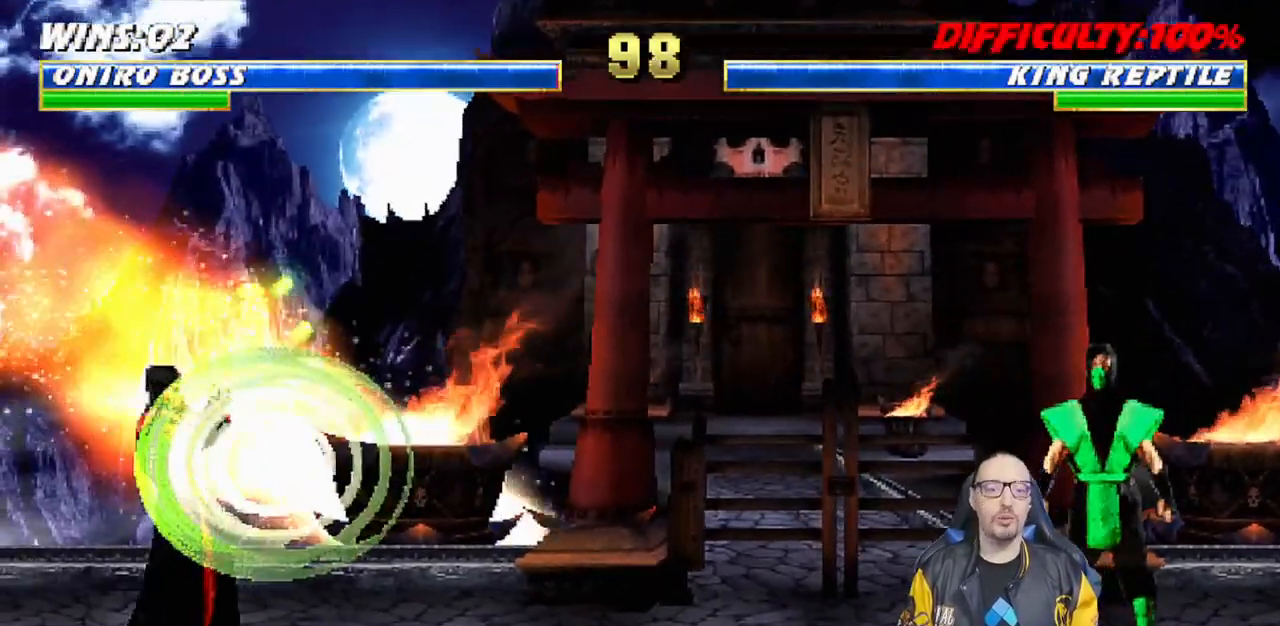
{"dt_ms": 500, "buttons": ["L1", "DPAD_RIGHT"], "left_stick": "center", "right_stick": "center"}
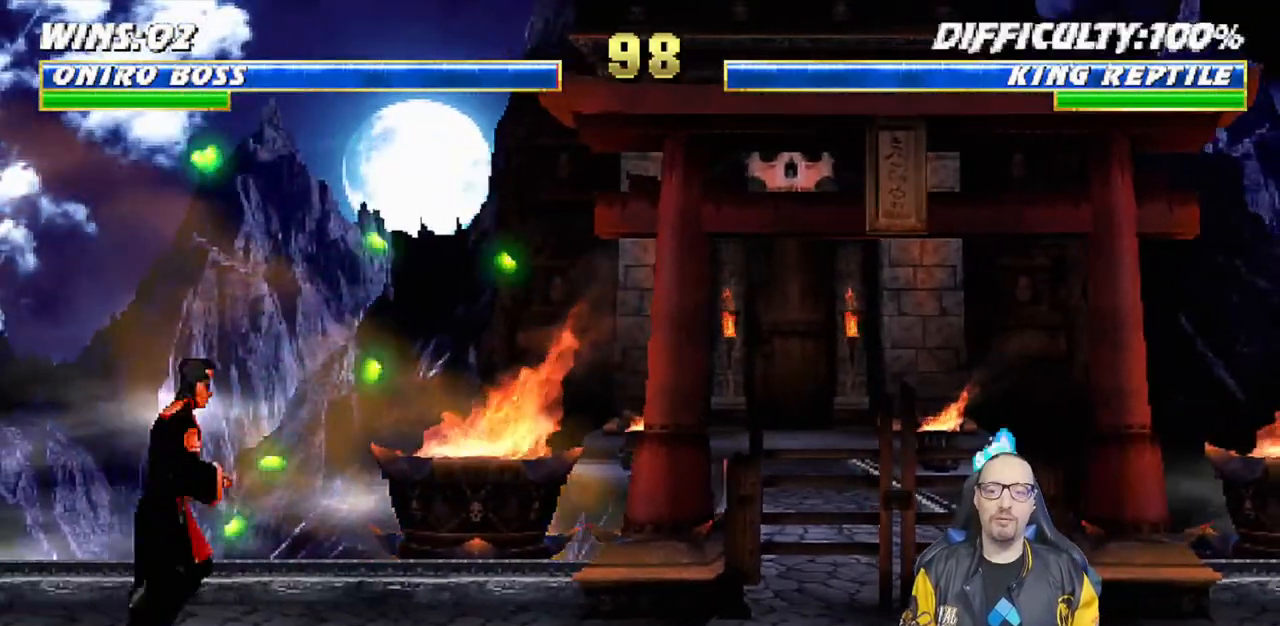
{"dt_ms": 500, "buttons": ["L1", "DPAD_UP", "DPAD_RIGHT"], "left_stick": "center", "right_stick": "center"}
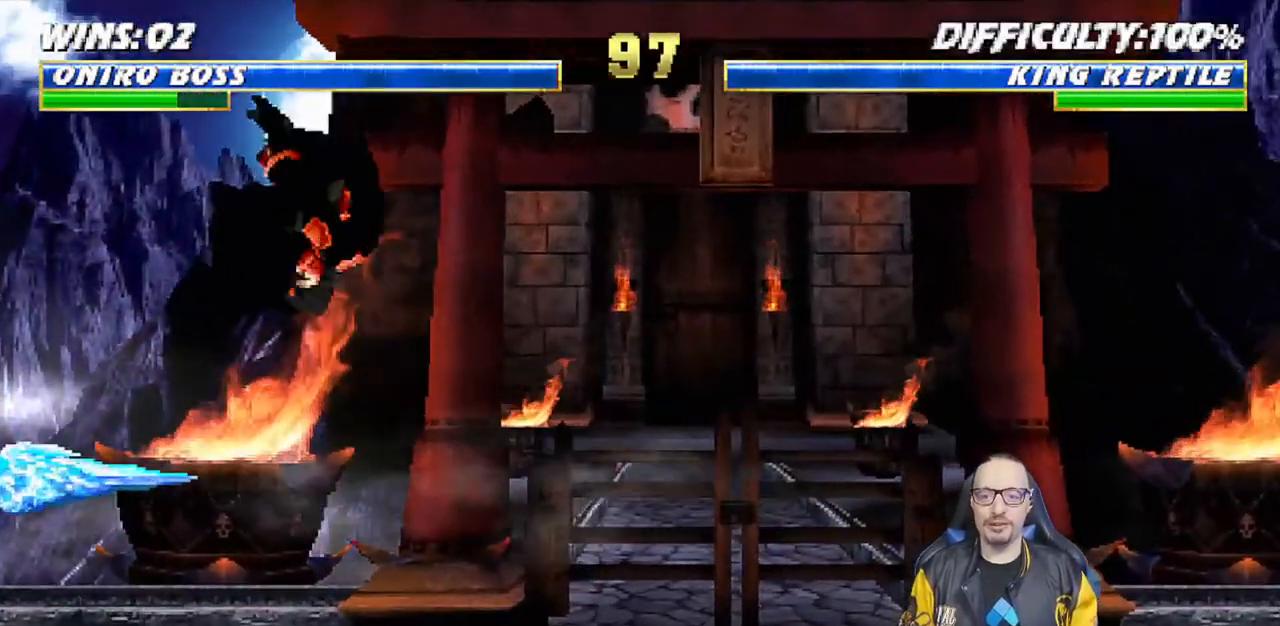
{"dt_ms": 500, "buttons": [], "left_stick": "center", "right_stick": "center", "events": [[17, "DPAD_RIGHT", "up"], [33, "TRIANGLE", "down"], [50, "DPAD_UP", "up"], [67, "L1", "up"], [200, "TRIANGLE", "up"], [217, "DPAD_DOWN", "down"], [283, "DPAD_RIGHT", "down"], [317, "DPAD_DOWN", "up"], [367, "CROSS", "down"], [433, "DPAD_RIGHT", "up"], [483, "CROSS", "up"]]}
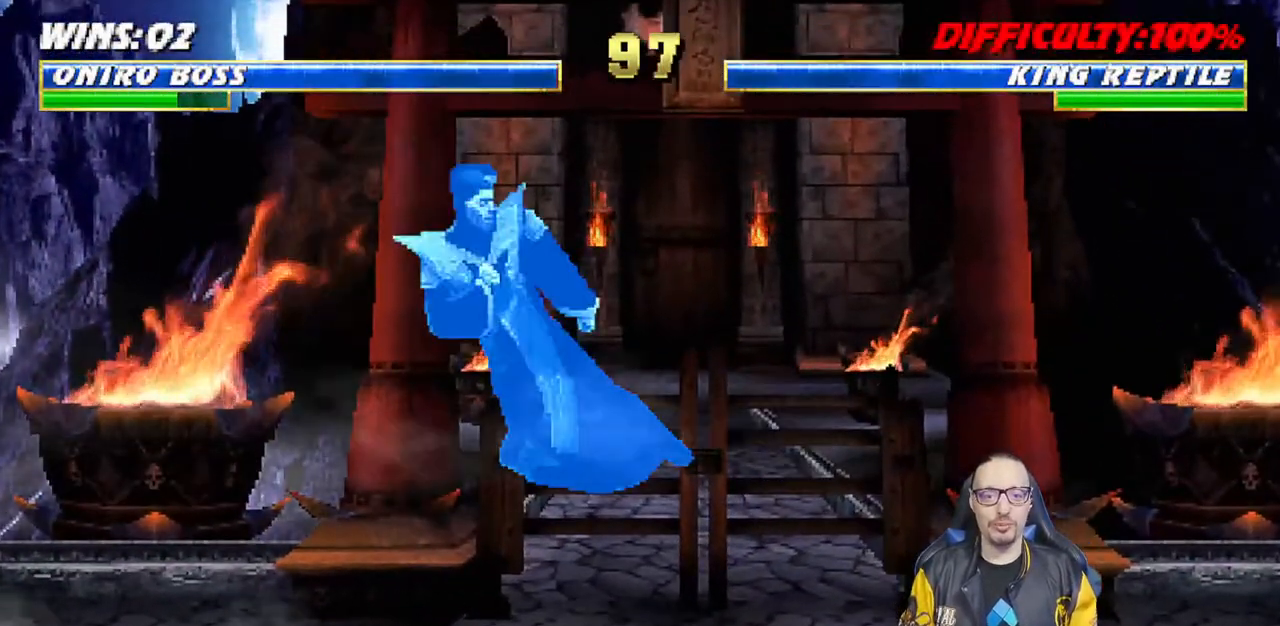
{"dt_ms": 500, "buttons": ["R1"], "left_stick": "center", "right_stick": "center", "events": [[117, "R1", "down"], [283, "L1", "down"], [367, "L1", "up"]]}
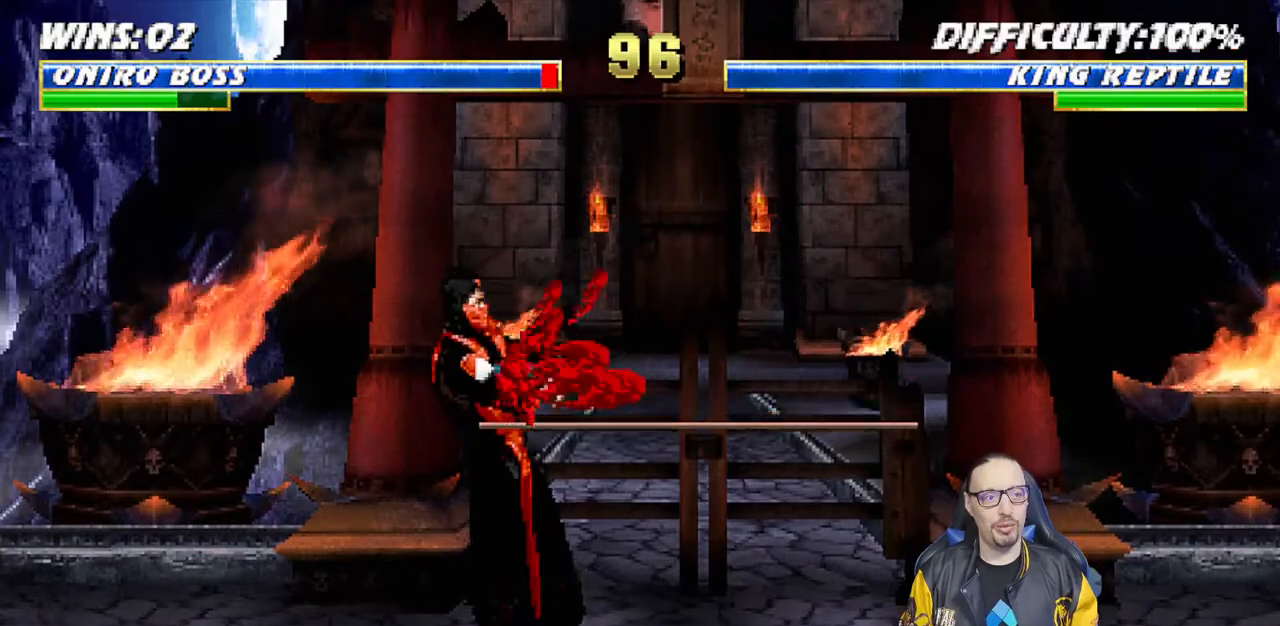
{"dt_ms": 500, "buttons": [], "left_stick": "center", "right_stick": "center", "events": [[183, "L1", "down"], [200, "DPAD_LEFT", "down"], [333, "DPAD_LEFT", "up"], [367, "L1", "up"], [367, "R1", "up"]]}
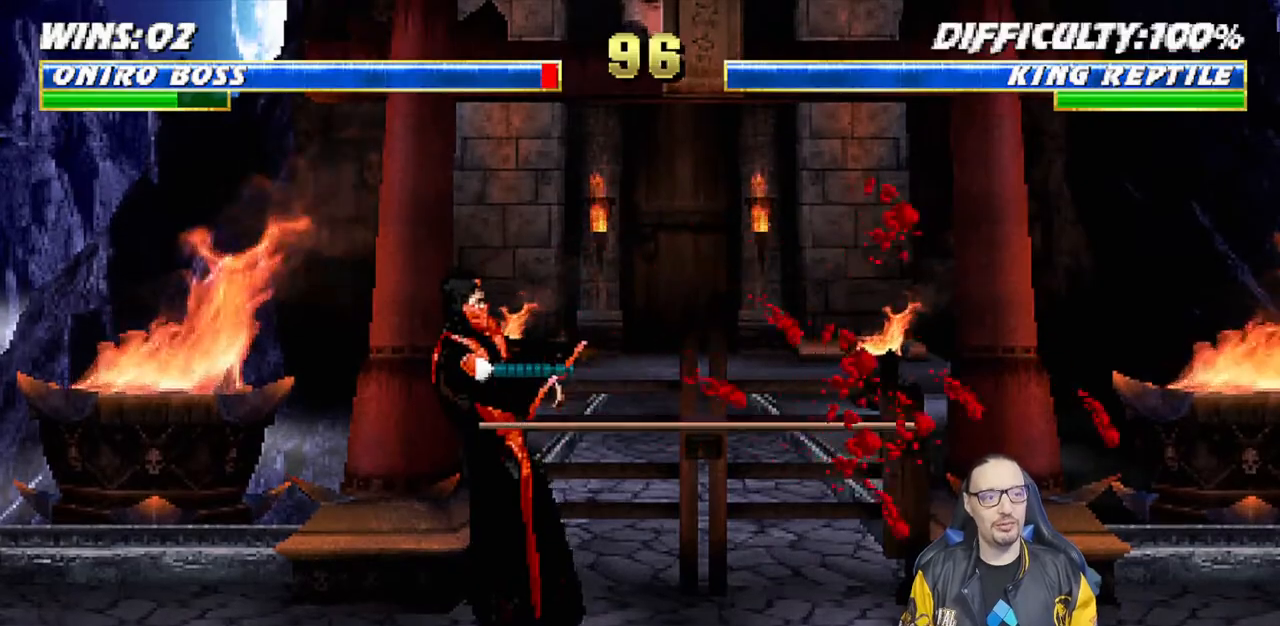
{"dt_ms": 500, "buttons": ["L1", "R1", "DPAD_DOWN", "DPAD_LEFT"], "left_stick": "center", "right_stick": "center", "events": [[50, "R1", "down"], [117, "DPAD_DOWN", "down"], [117, "L1", "down"], [150, "DPAD_LEFT", "down"], [183, "DPAD_DOWN", "up"], [250, "DPAD_DOWN", "down"]]}
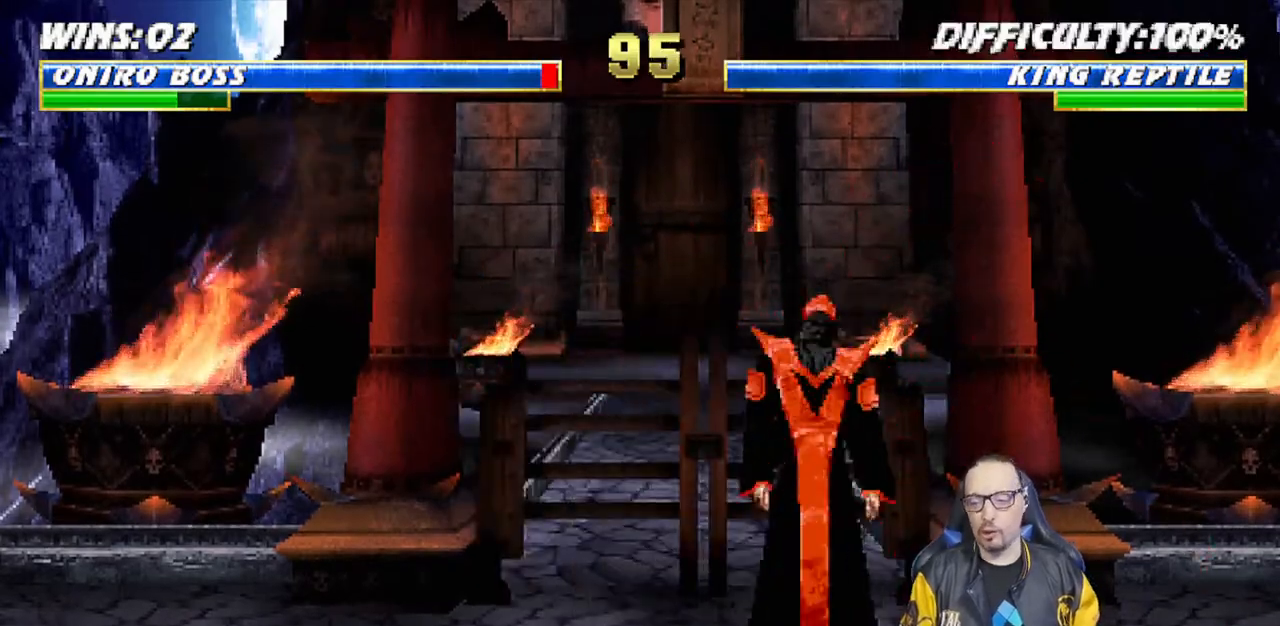
{"dt_ms": 500, "buttons": ["R1"], "left_stick": "center", "right_stick": "center", "events": [[467, "DPAD_DOWN", "up"], [467, "DPAD_LEFT", "up"], [500, "L1", "up"]]}
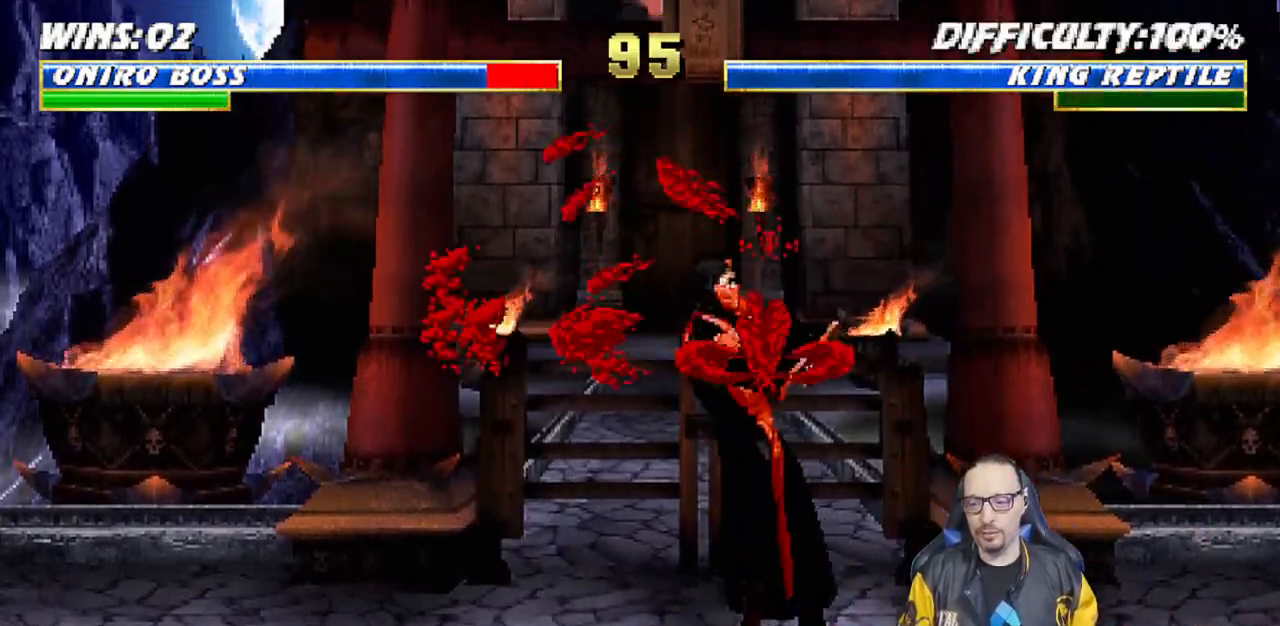
{"dt_ms": 500, "buttons": ["L1", "DPAD_DOWN", "DPAD_LEFT"], "left_stick": "center", "right_stick": "center", "events": [[383, "R1", "up"], [417, "DPAD_DOWN", "down"], [433, "L1", "down"], [450, "DPAD_LEFT", "down"]]}
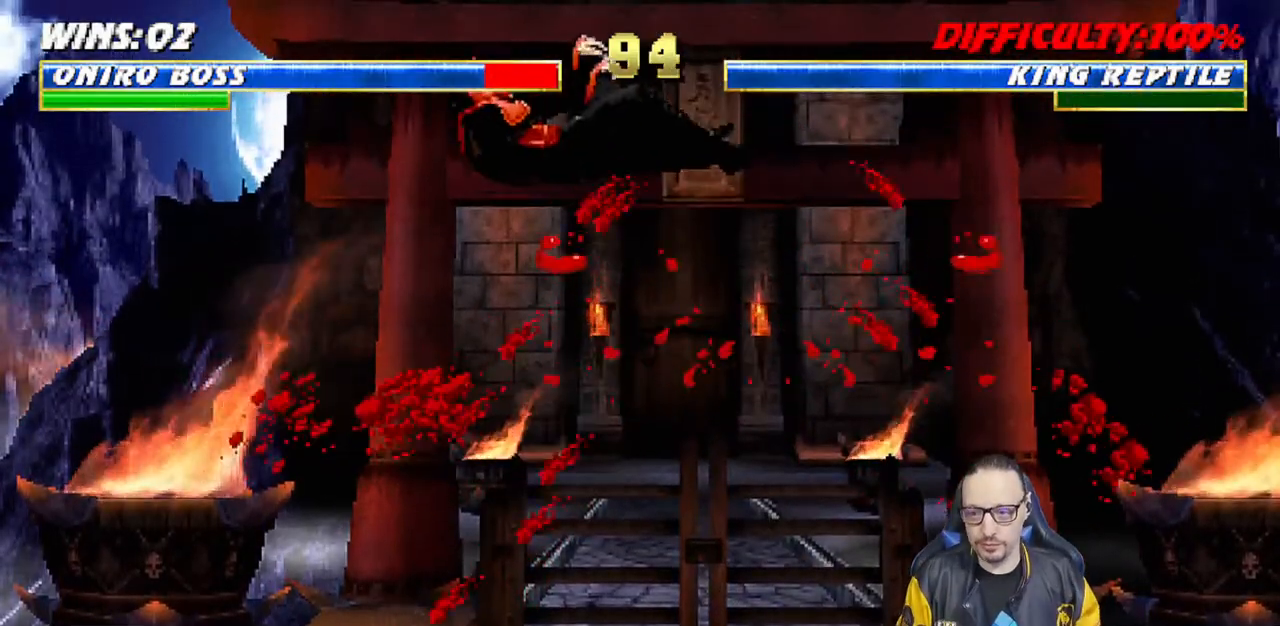
{"dt_ms": 500, "buttons": ["L1", "R1", "DPAD_DOWN", "DPAD_LEFT"], "left_stick": "center", "right_stick": "center", "events": [[67, "R1", "down"]]}
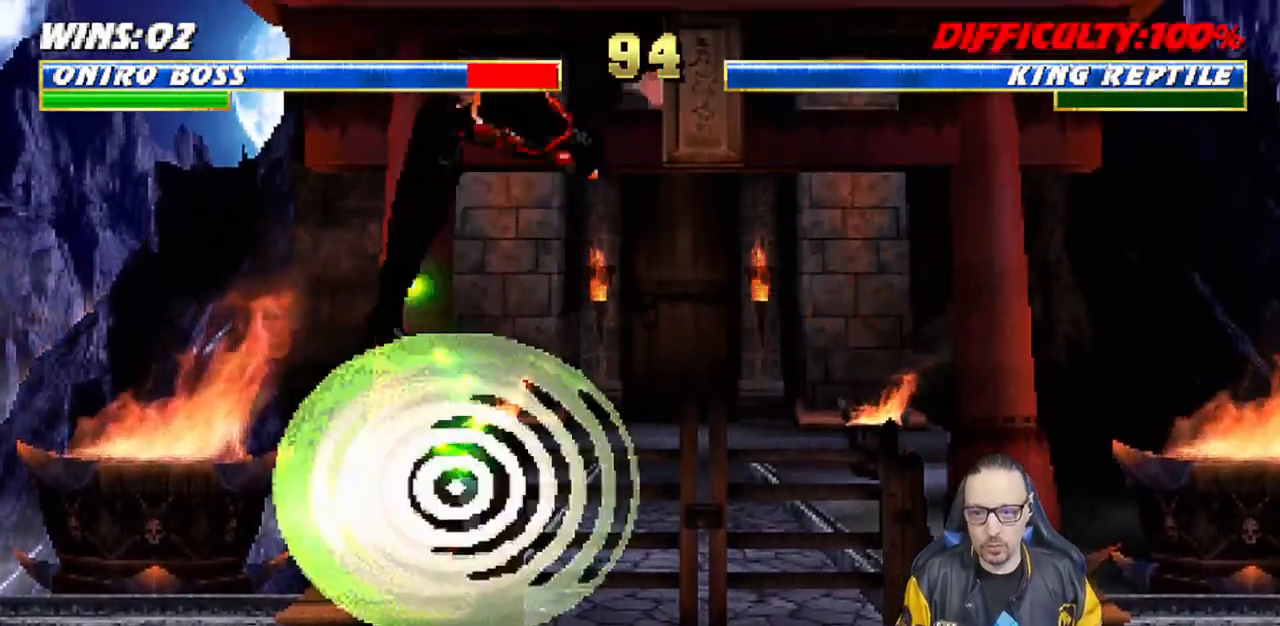
{"dt_ms": 500, "buttons": ["L1", "R1", "DPAD_DOWN", "DPAD_RIGHT"], "left_stick": "center", "right_stick": "center", "events": [[83, "DPAD_DOWN", "up"], [83, "DPAD_LEFT", "up"], [133, "L1", "up"], [150, "R1", "up"], [267, "DPAD_DOWN", "down"], [267, "DPAD_LEFT", "down"], [267, "L1", "down"], [300, "R1", "down"], [400, "DPAD_LEFT", "up"], [433, "DPAD_DOWN", "up"], [450, "DPAD_RIGHT", "down"], [467, "DPAD_DOWN", "down"]]}
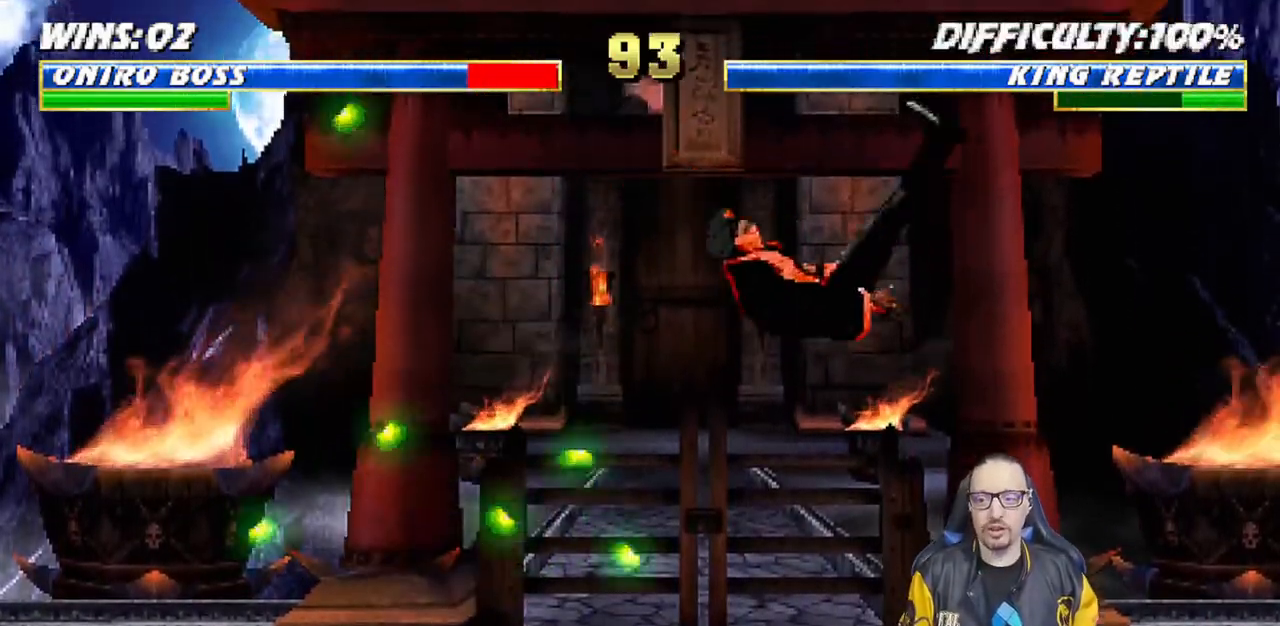
{"dt_ms": 1000, "buttons": ["TRIANGLE"], "left_stick": "center", "right_stick": "center"}
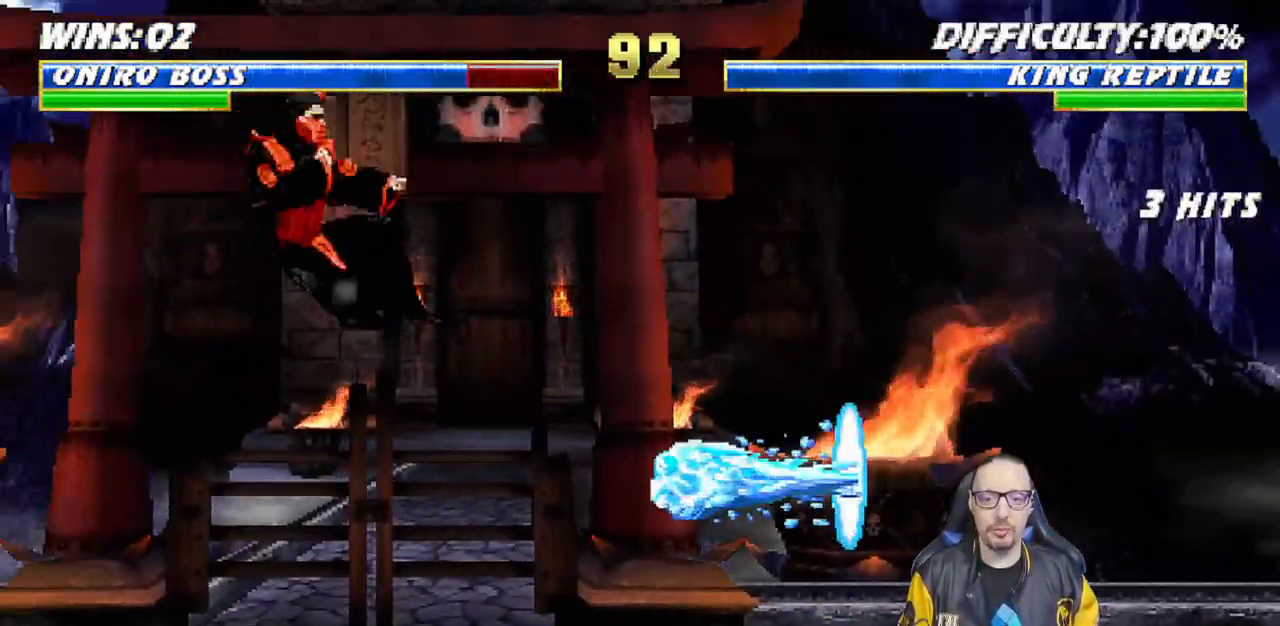
{"dt_ms": 1000, "buttons": ["L1", "R1", "DPAD_LEFT"], "left_stick": "center", "right_stick": "center"}
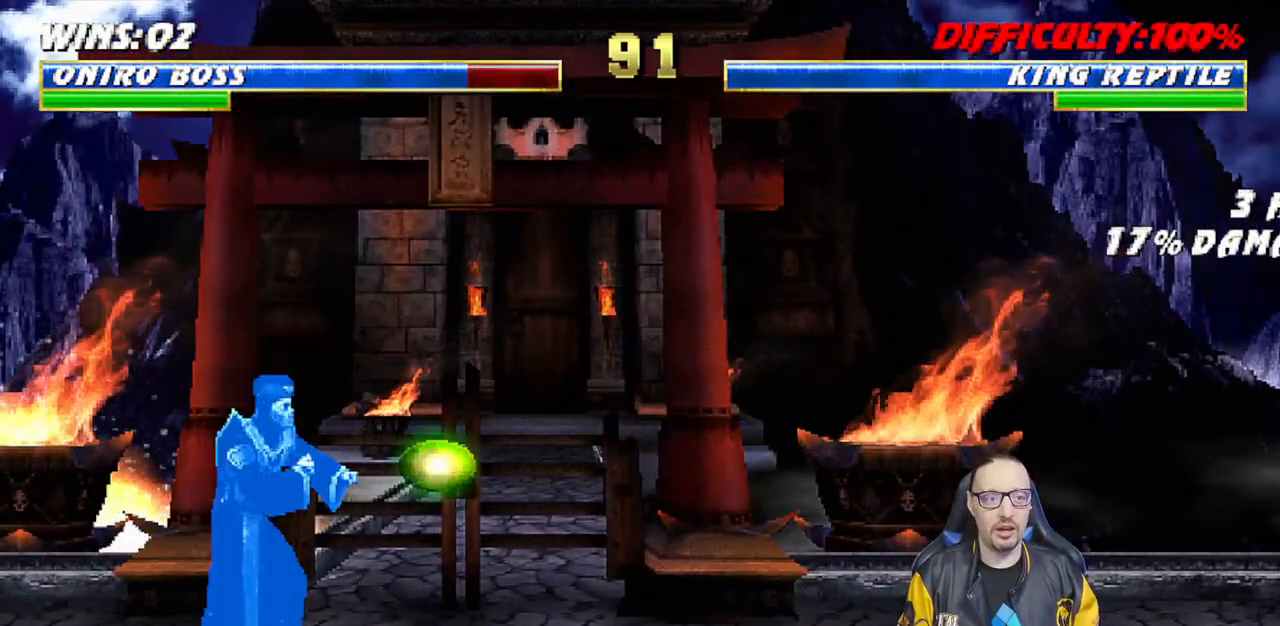
{"dt_ms": 500, "buttons": ["L1", "DPAD_DOWN", "DPAD_LEFT"], "left_stick": "center", "right_stick": "center", "events": [[200, "DPAD_LEFT", "up"], [333, "L1", "up"], [350, "R1", "up"], [483, "DPAD_DOWN", "down"], [483, "DPAD_LEFT", "down"], [483, "L1", "down"]]}
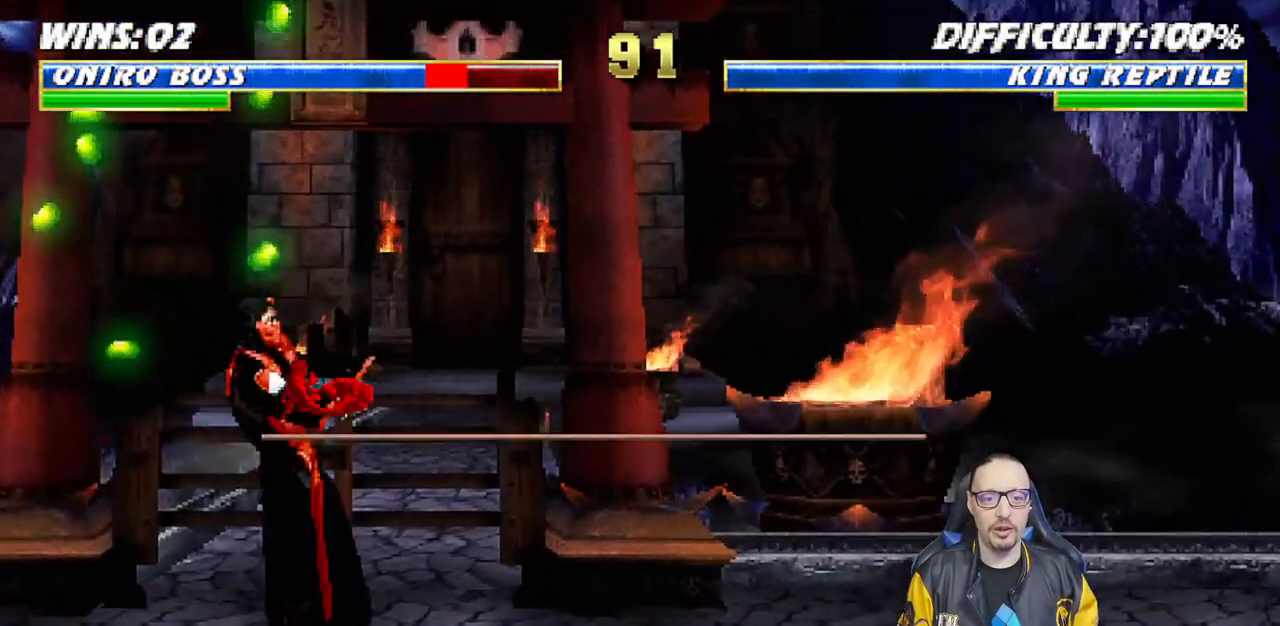
{"dt_ms": 500, "buttons": ["L1", "R1", "DPAD_DOWN", "DPAD_LEFT"], "left_stick": "center", "right_stick": "center", "events": [[17, "R1", "down"], [300, "DPAD_LEFT", "up"], [350, "DPAD_DOWN", "up"], [350, "R1", "up"], [383, "L1", "up"], [450, "DPAD_DOWN", "down"], [450, "L1", "down"], [483, "R1", "down"], [500, "DPAD_LEFT", "down"]]}
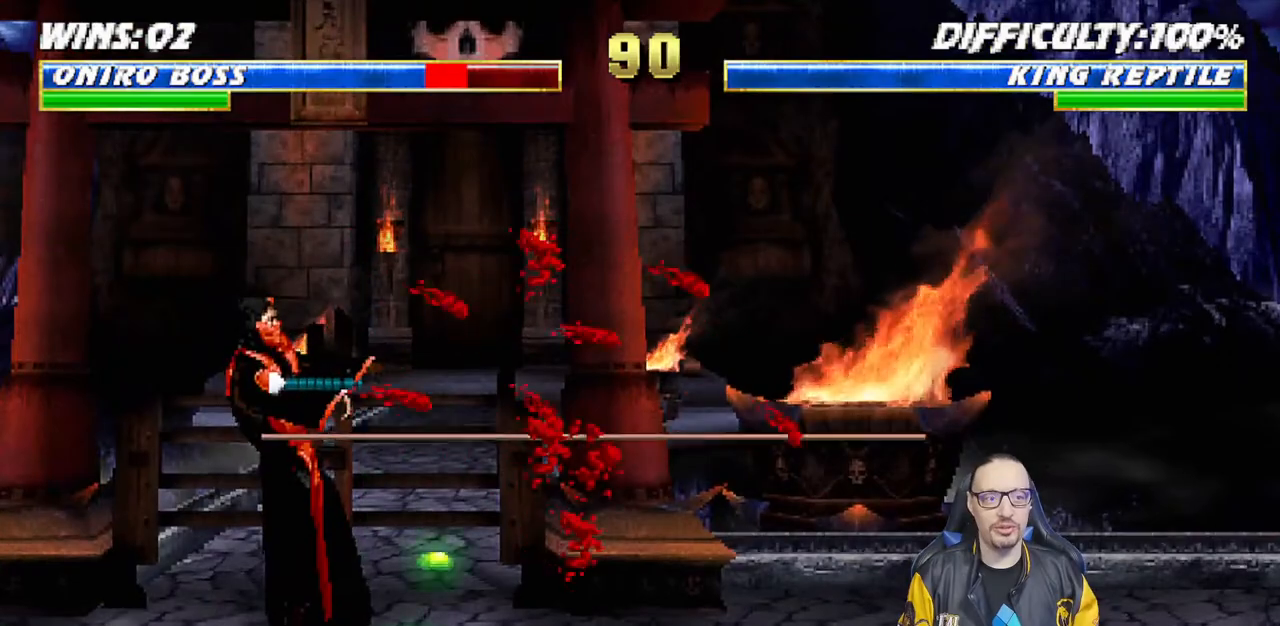
{"dt_ms": 500, "buttons": ["L1", "R1", "DPAD_DOWN", "DPAD_LEFT"], "left_stick": "center", "right_stick": "center", "events": [[100, "DPAD_LEFT", "up"], [117, "DPAD_DOWN", "up"], [217, "DPAD_DOWN", "down"], [250, "DPAD_DOWN", "up"], [250, "L1", "up"], [333, "DPAD_DOWN", "down"], [350, "L1", "down"], [367, "DPAD_LEFT", "down"]]}
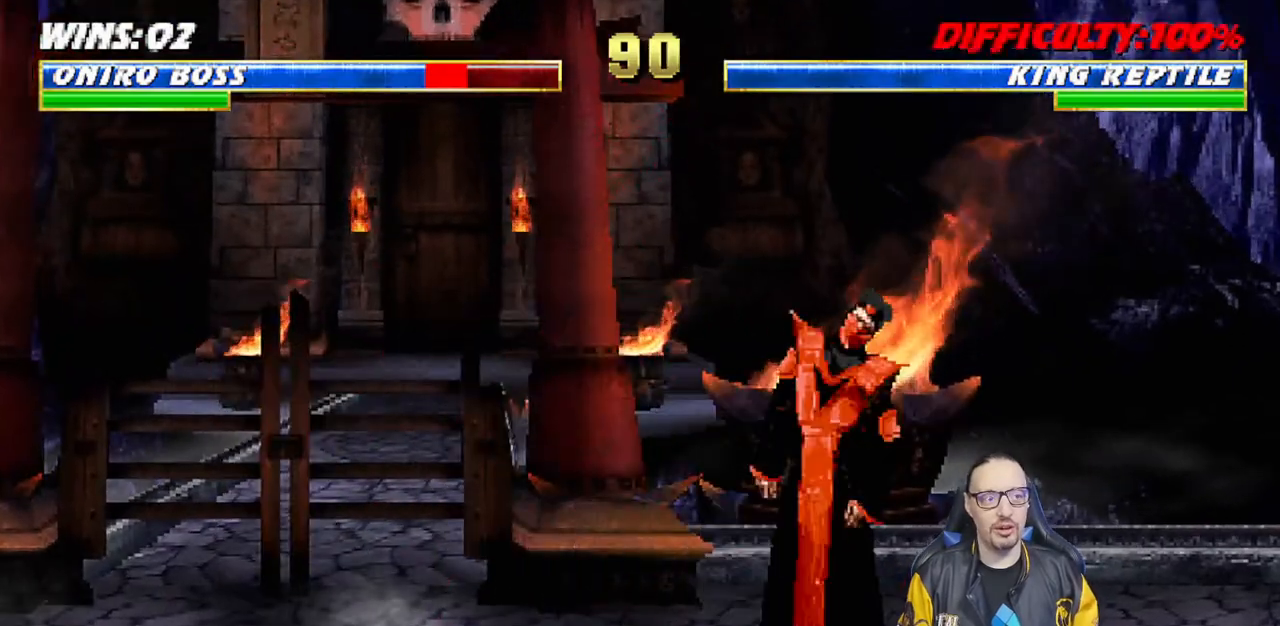
{"dt_ms": 500, "buttons": ["L1", "R1", "DPAD_DOWN", "DPAD_LEFT"], "left_stick": "center", "right_stick": "center", "events": []}
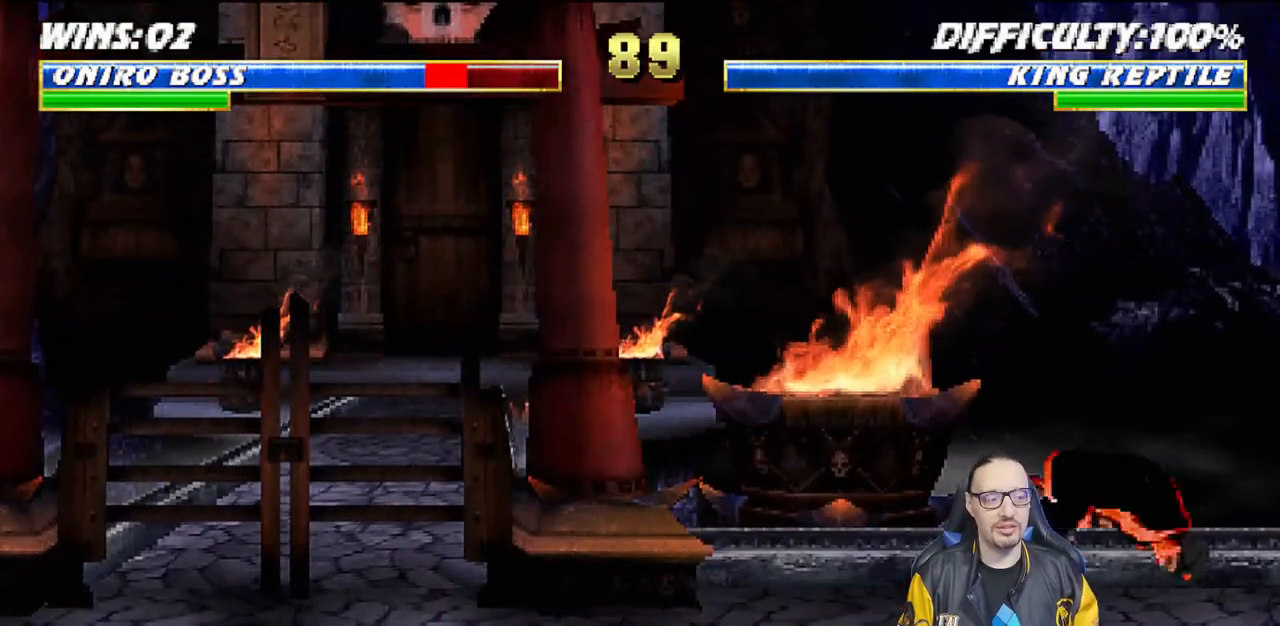
{"dt_ms": 500, "buttons": [], "left_stick": "center", "right_stick": "center", "events": [[417, "DPAD_DOWN", "up"], [417, "DPAD_LEFT", "up"], [467, "L1", "up"], [500, "R1", "up"]]}
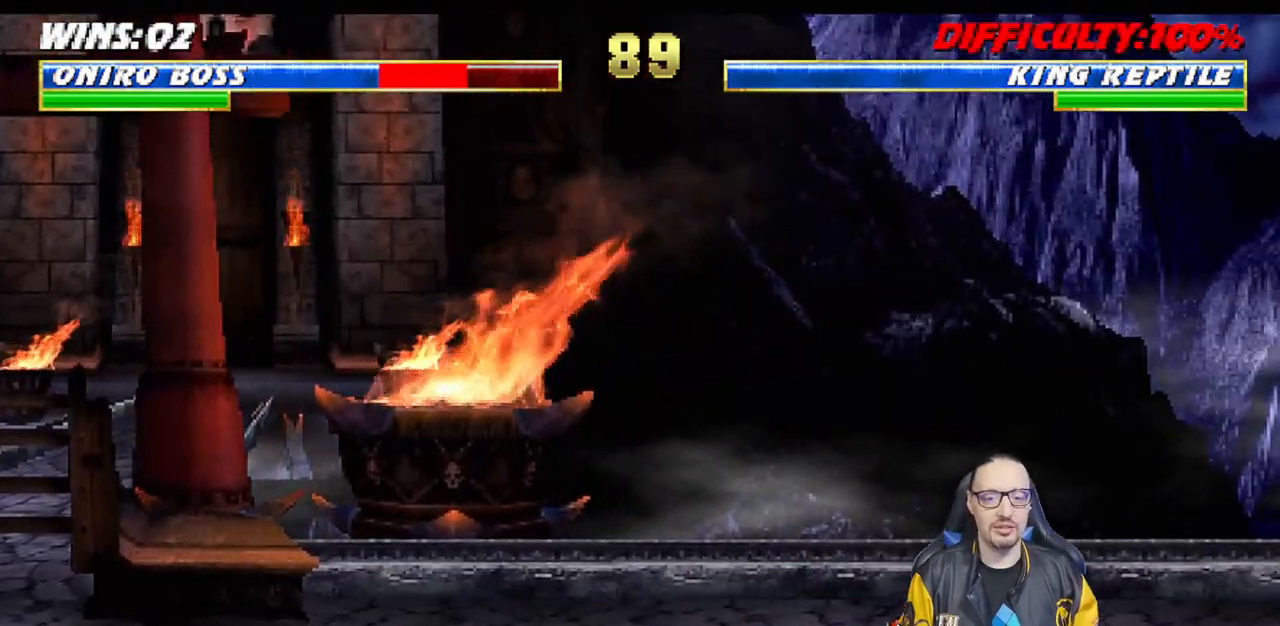
{"dt_ms": 500, "buttons": ["L1"], "left_stick": "center", "right_stick": "center", "events": [[100, "DPAD_LEFT", "down"], [100, "L1", "down"], [117, "DPAD_UP", "down"], [450, "DPAD_LEFT", "up"], [483, "DPAD_UP", "up"]]}
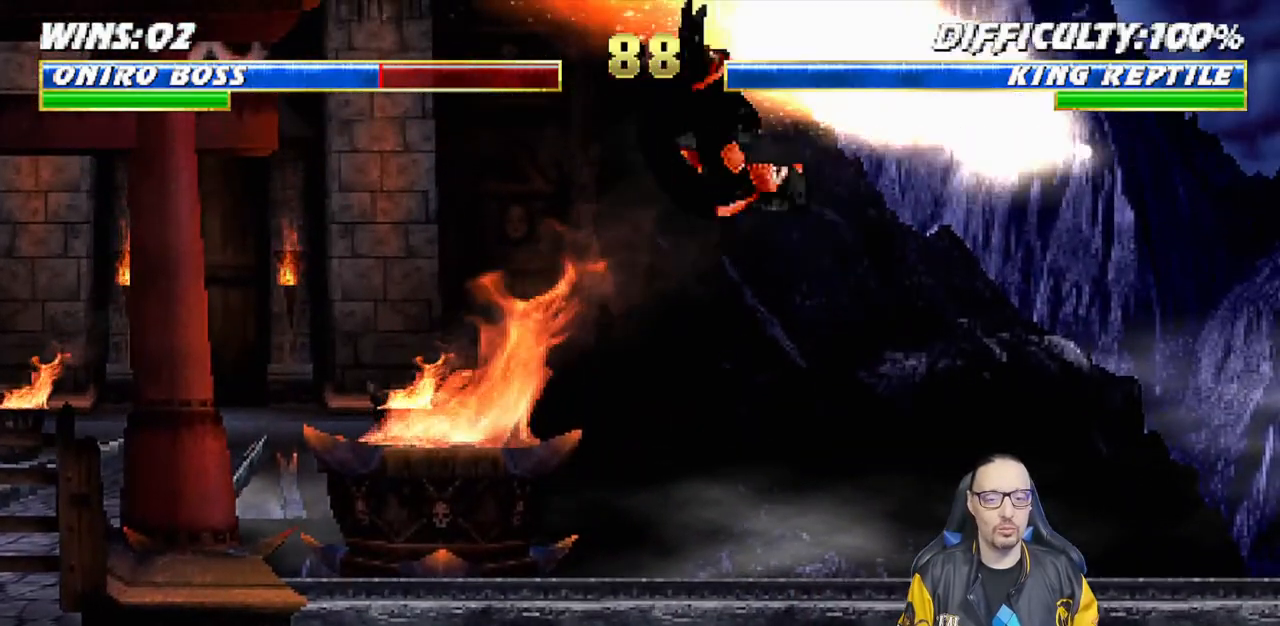
{"dt_ms": 500, "buttons": ["DPAD_DOWN"], "left_stick": "center", "right_stick": "center", "events": [[17, "SQUARE", "down"], [67, "DPAD_RIGHT", "down"], [117, "SQUARE", "up"], [200, "SQUARE", "down"], [267, "SQUARE", "up"], [350, "TRIANGLE", "down"], [400, "DPAD_RIGHT", "up"], [433, "L1", "up"], [450, "TRIANGLE", "up"], [483, "DPAD_DOWN", "down"]]}